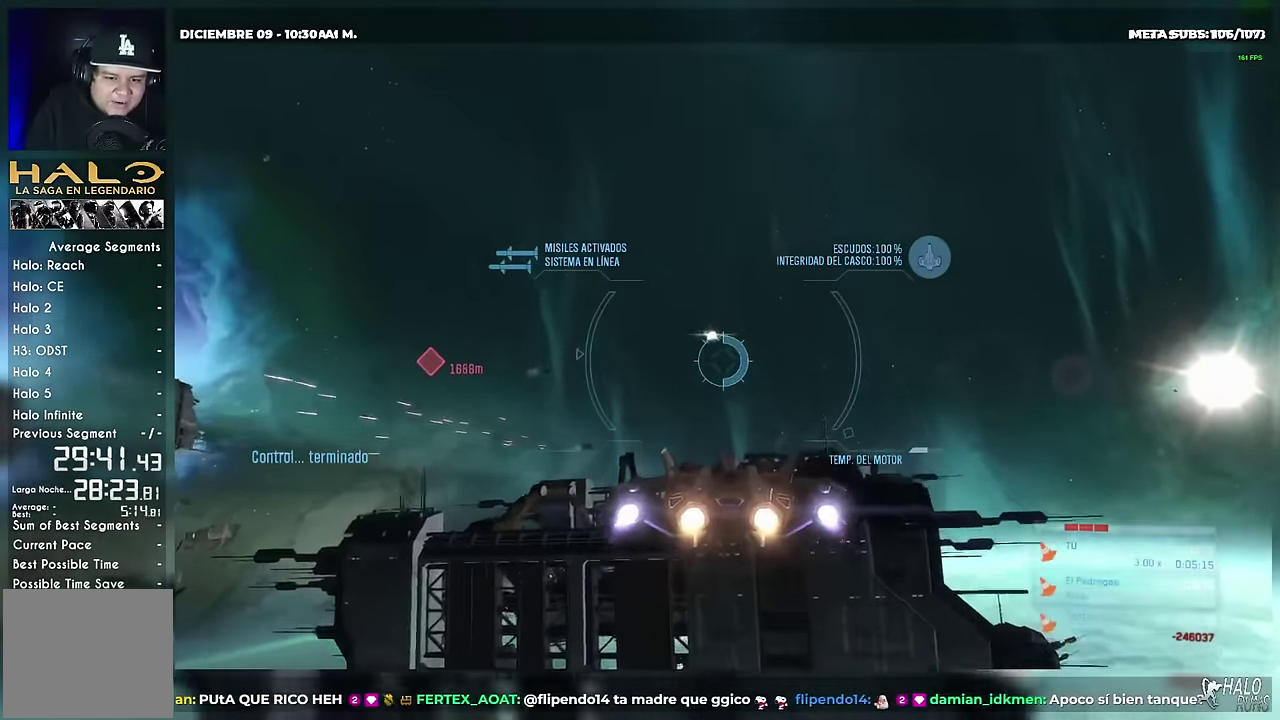
Gameplay with a controller (Xbox layout); each line is a JSON object with the inputs held at the frame after it. "events" lists button and stick changes between this image and that frame as [ms after this image, input, new state], when the widget could be followed in between. Not read: A DPAD_LEFT DPAD_RIGHT DPAD_UP L3 R3 SELECT START X Y keyboard_mouse left_stick right_stick.
{"buttons": ["L2"], "events": []}
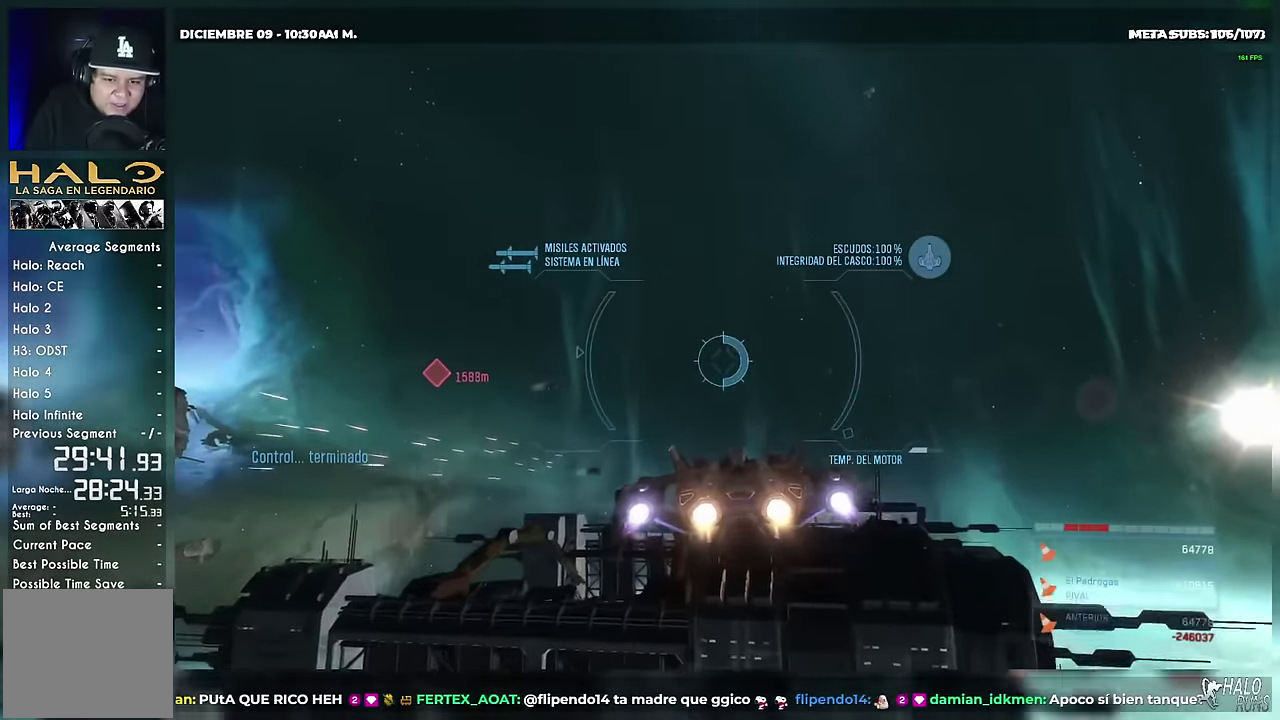
{"buttons": ["L2"], "events": []}
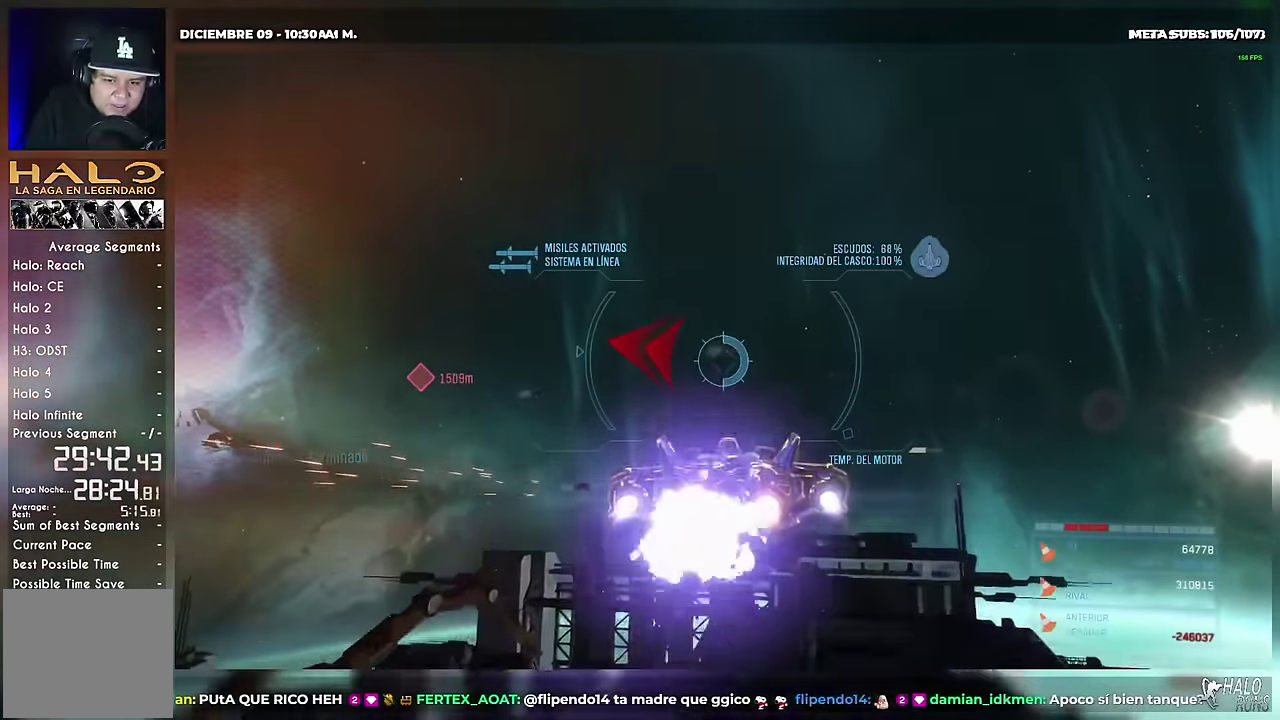
{"buttons": ["L2"], "events": []}
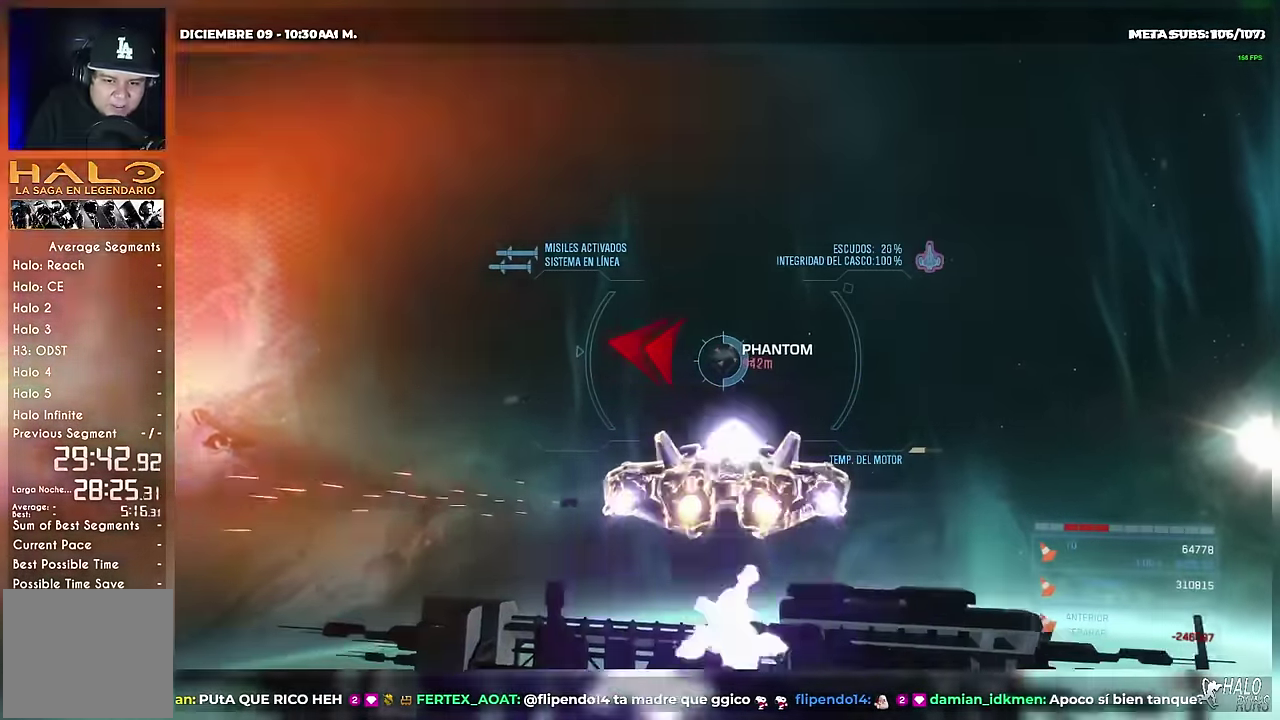
{"buttons": [], "events": [[133, "L2", "up"]]}
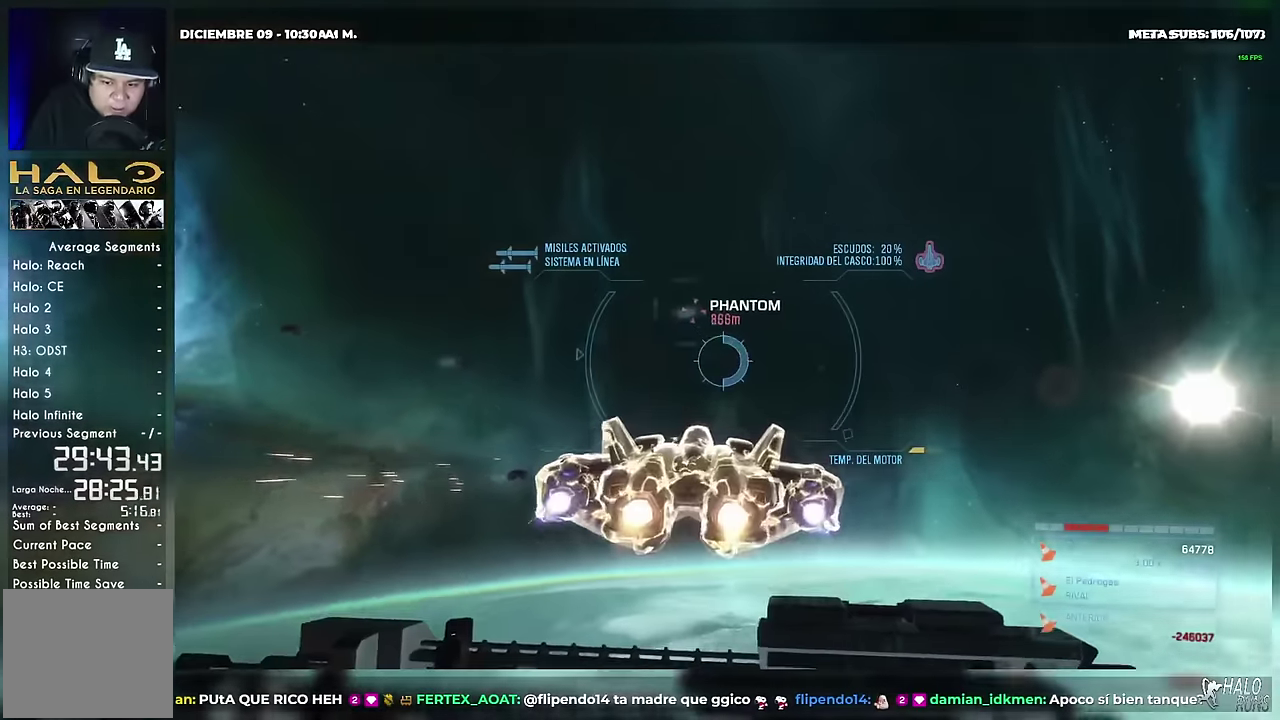
{"buttons": ["B"], "events": [[67, "B", "down"]]}
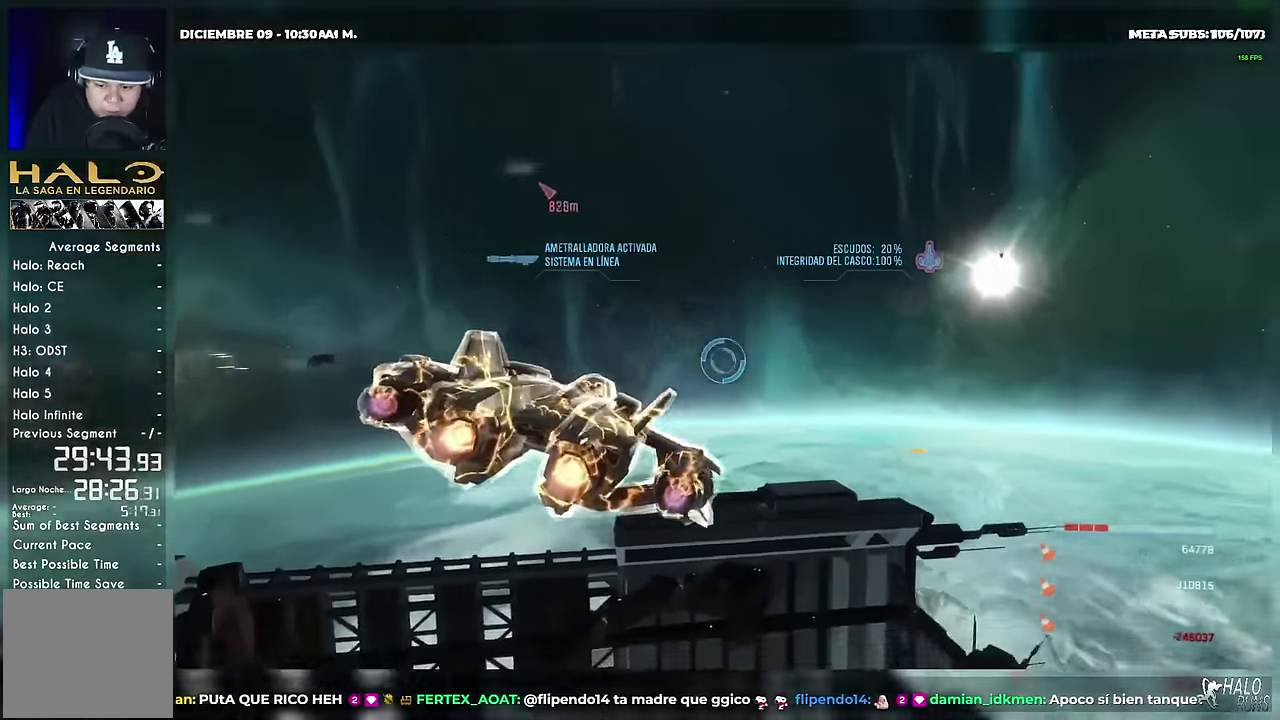
{"buttons": ["B", "L2"], "events": [[83, "L2", "down"]]}
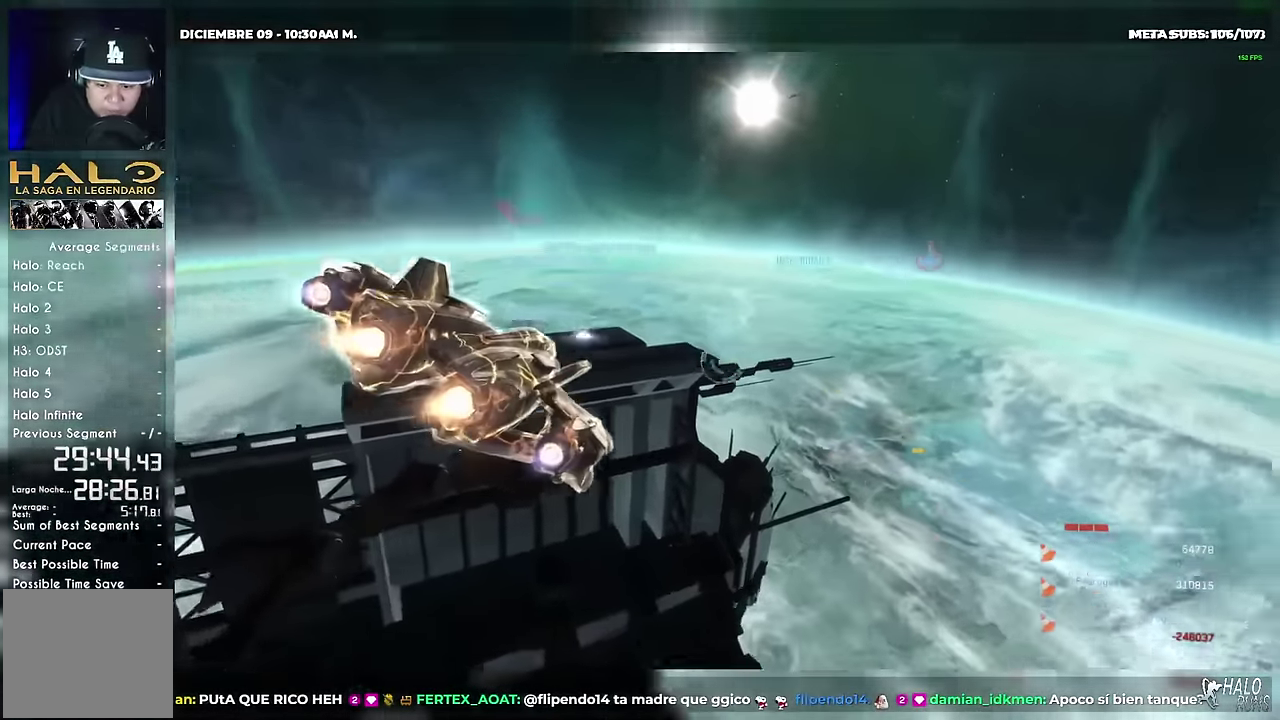
{"buttons": ["L2"], "events": [[251, "B", "up"]]}
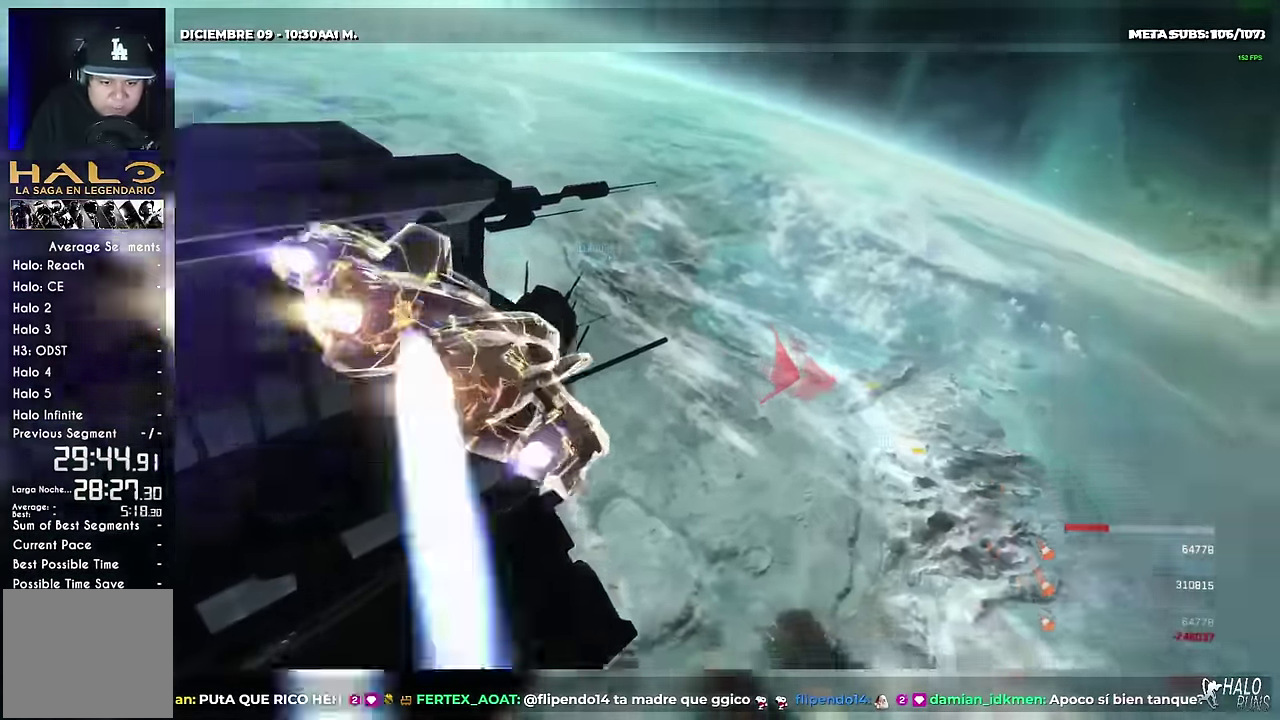
{"buttons": ["L2"], "events": []}
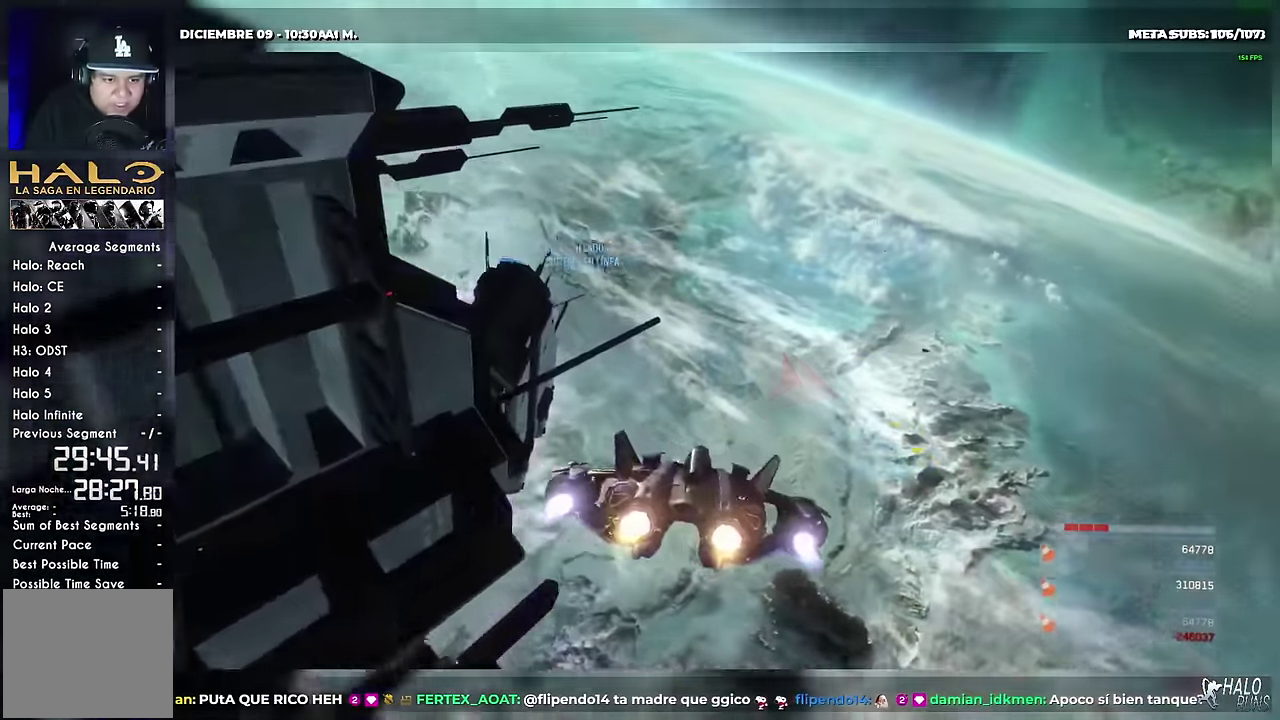
{"buttons": ["L2"], "events": []}
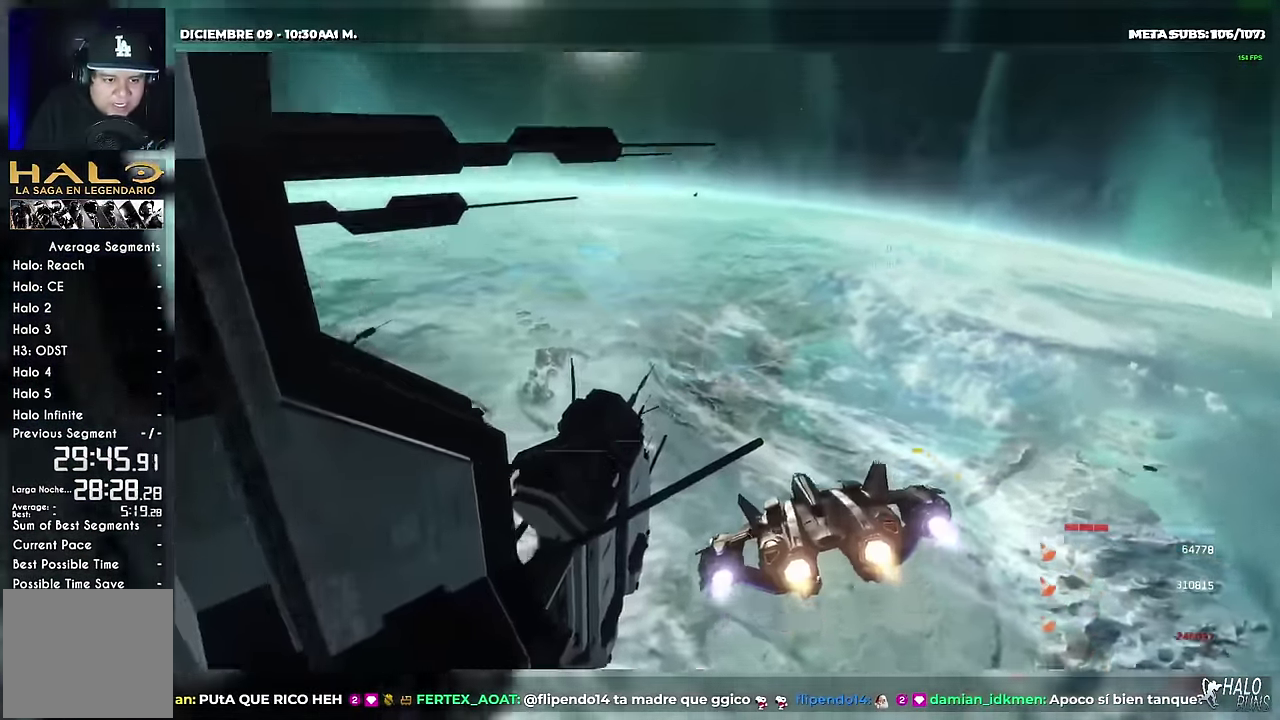
{"buttons": ["DPAD_DOWN"], "events": [[434, "L2", "up"], [467, "DPAD_DOWN", "down"]]}
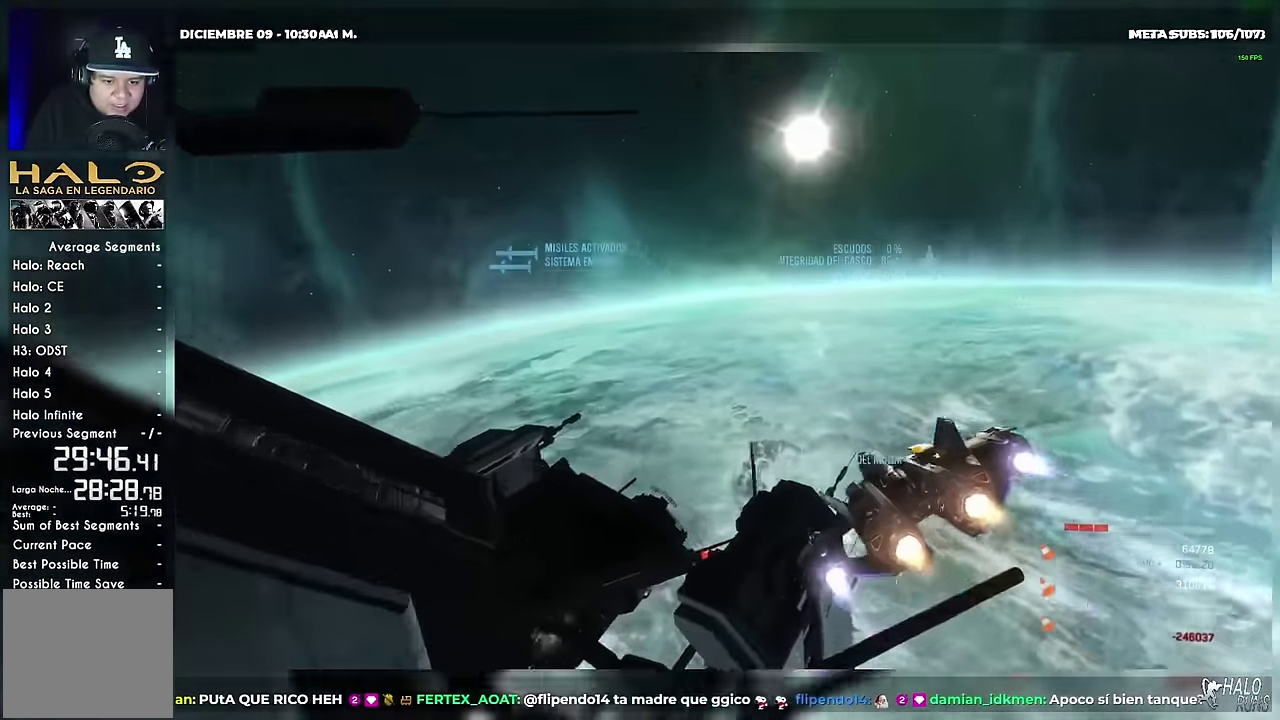
{"buttons": [], "events": [[134, "DPAD_DOWN", "up"]]}
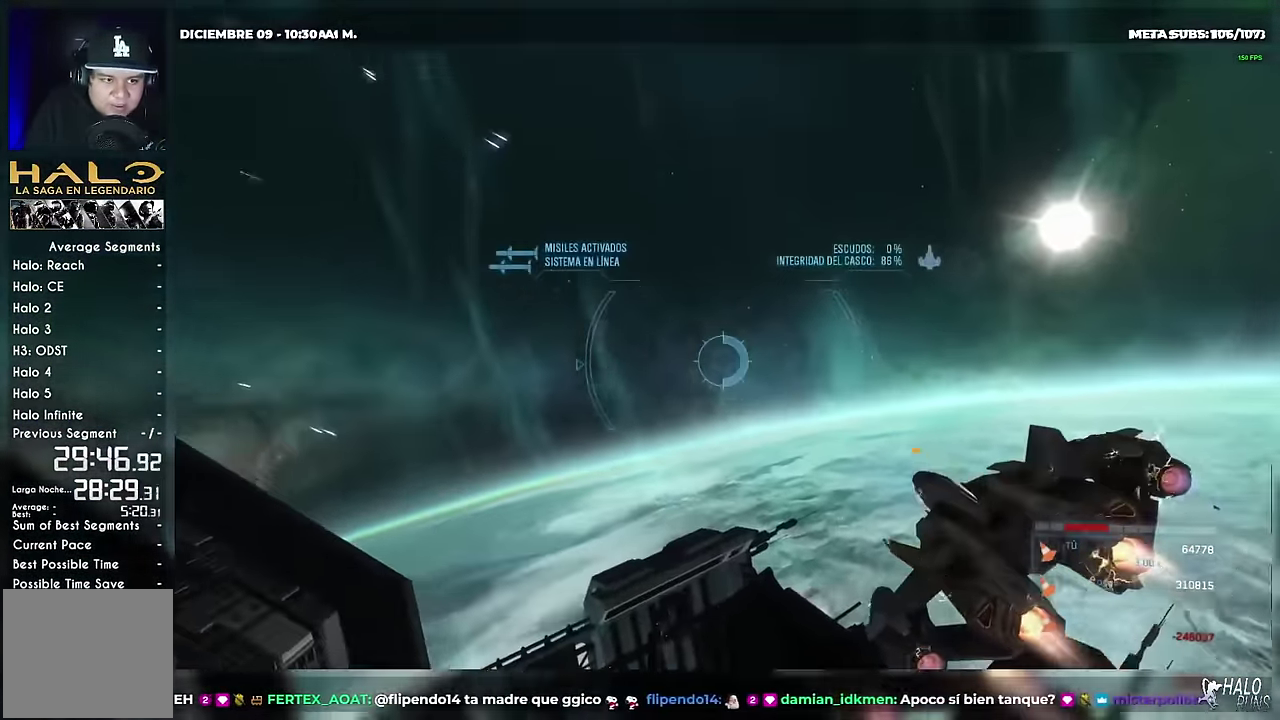
{"buttons": [], "events": []}
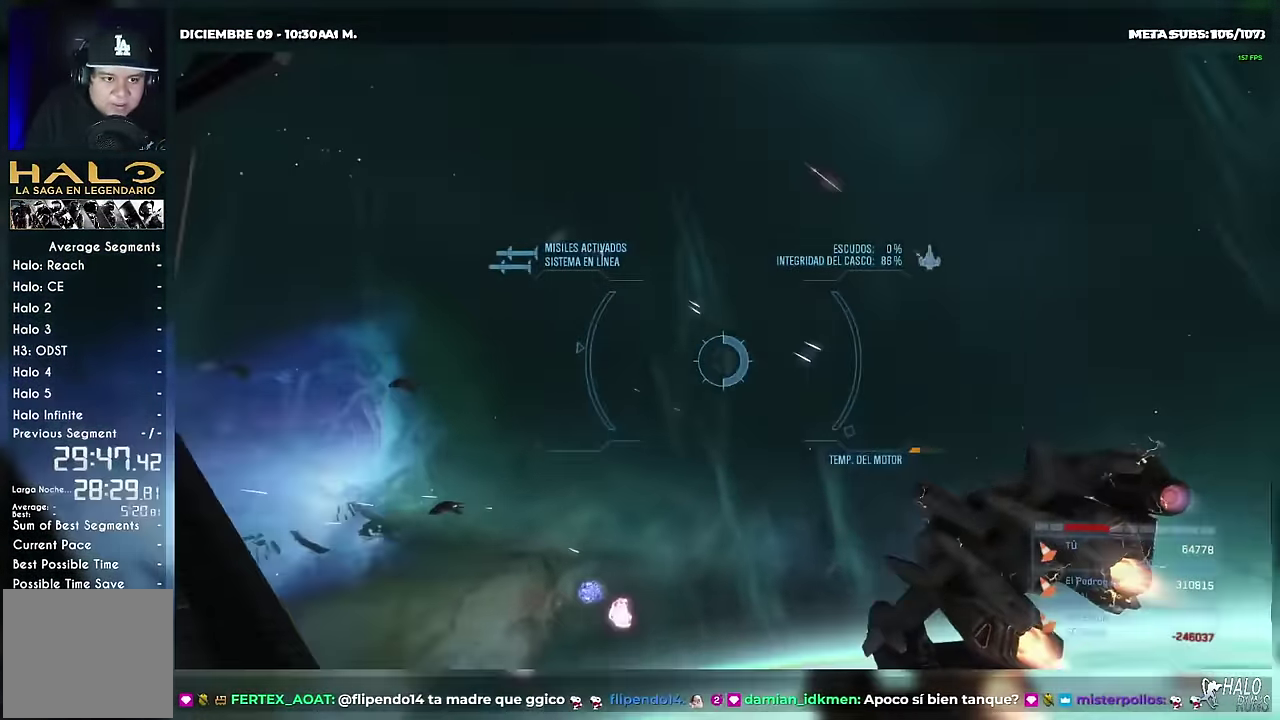
{"buttons": ["DPAD_DOWN"], "events": [[484, "DPAD_DOWN", "down"]]}
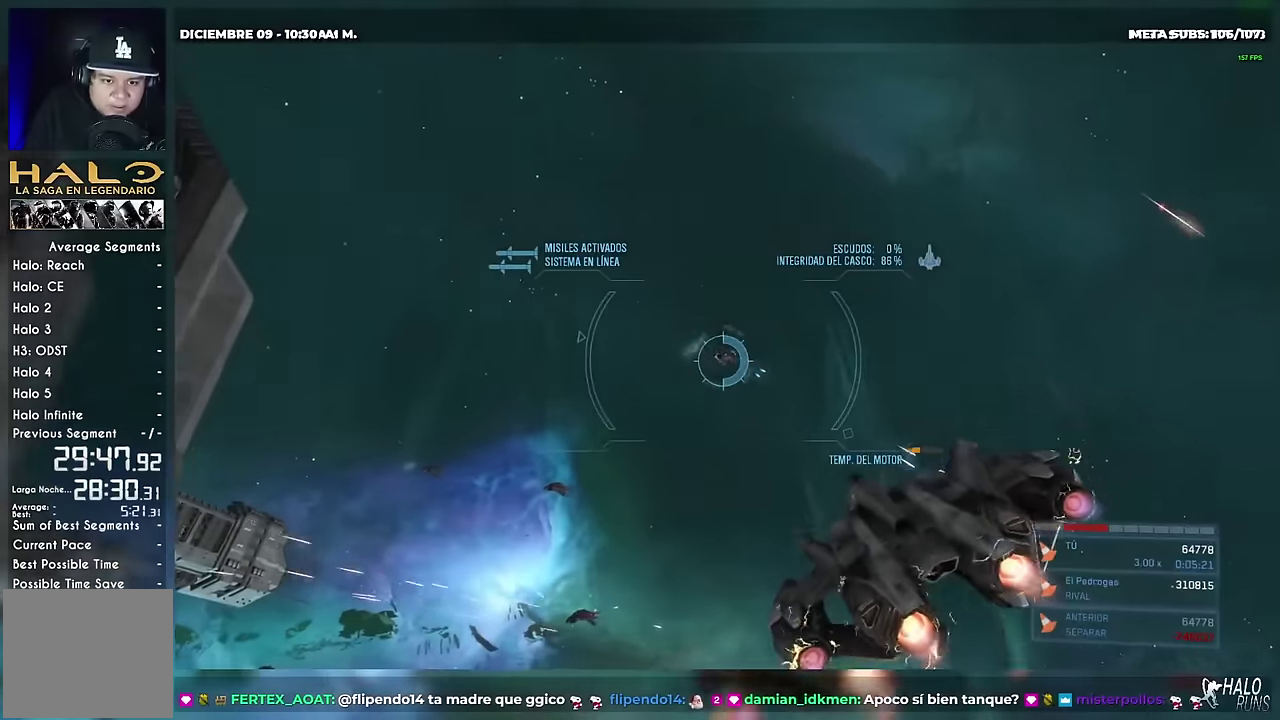
{"buttons": ["B", "DPAD_DOWN"], "events": [[167, "B", "down"]]}
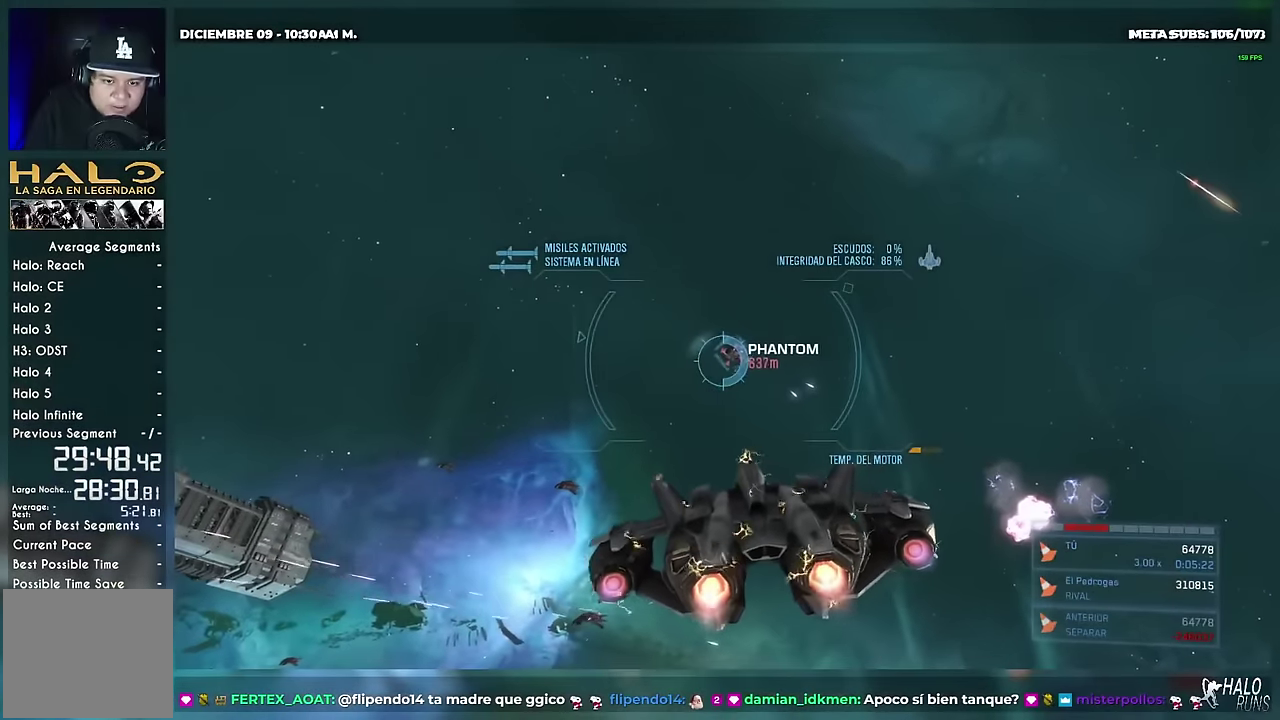
{"buttons": ["R2", "DPAD_DOWN"], "events": [[200, "B", "up"], [250, "R2", "down"], [350, "R2", "up"], [417, "R2", "down"]]}
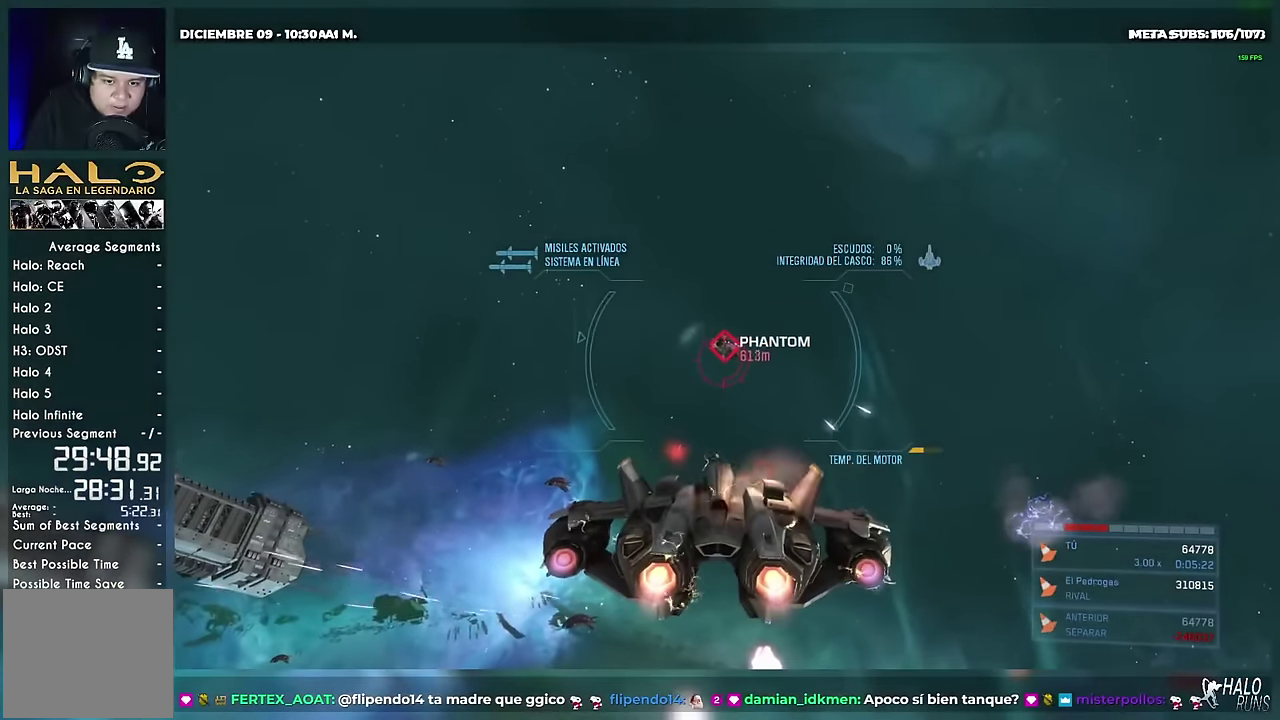
{"buttons": ["R2", "DPAD_DOWN"], "events": [[51, "R2", "up"], [117, "R2", "down"], [251, "R2", "up"], [317, "R2", "down"], [434, "R2", "up"], [501, "R2", "down"]]}
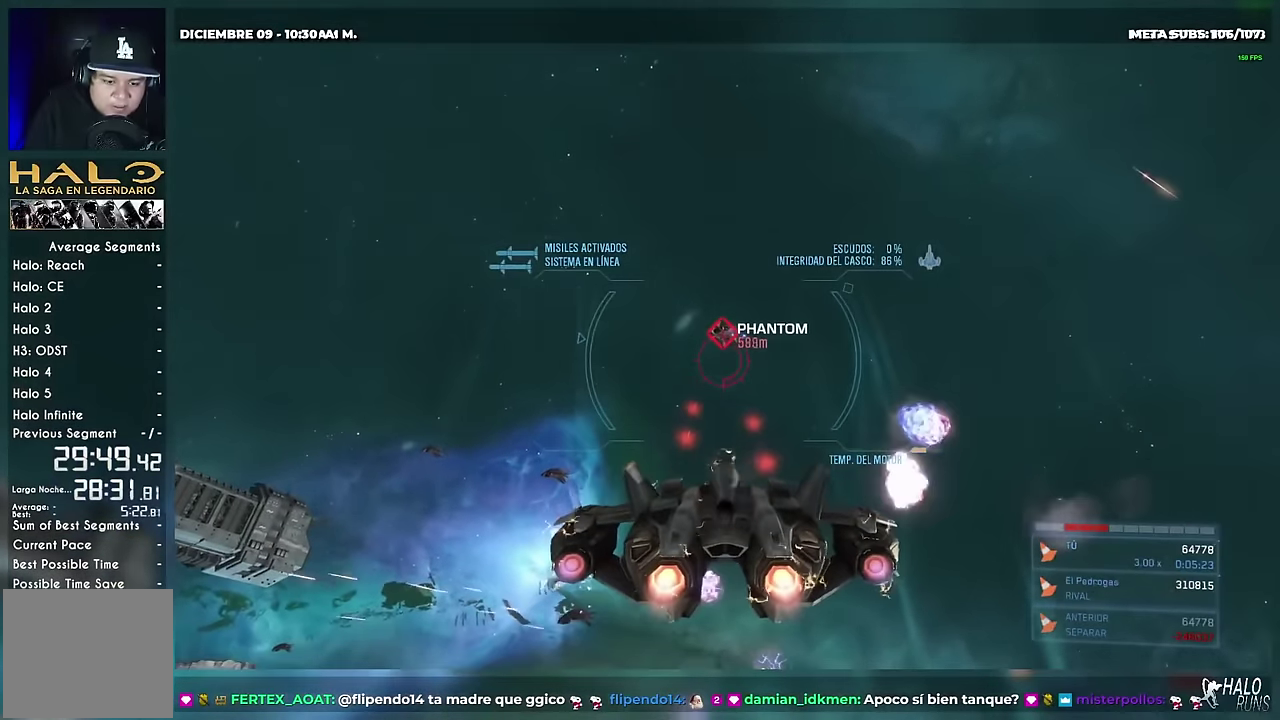
{"buttons": ["DPAD_DOWN"], "events": [[117, "R2", "up"], [183, "R2", "down"], [300, "R2", "up"], [367, "R2", "down"], [500, "R2", "up"]]}
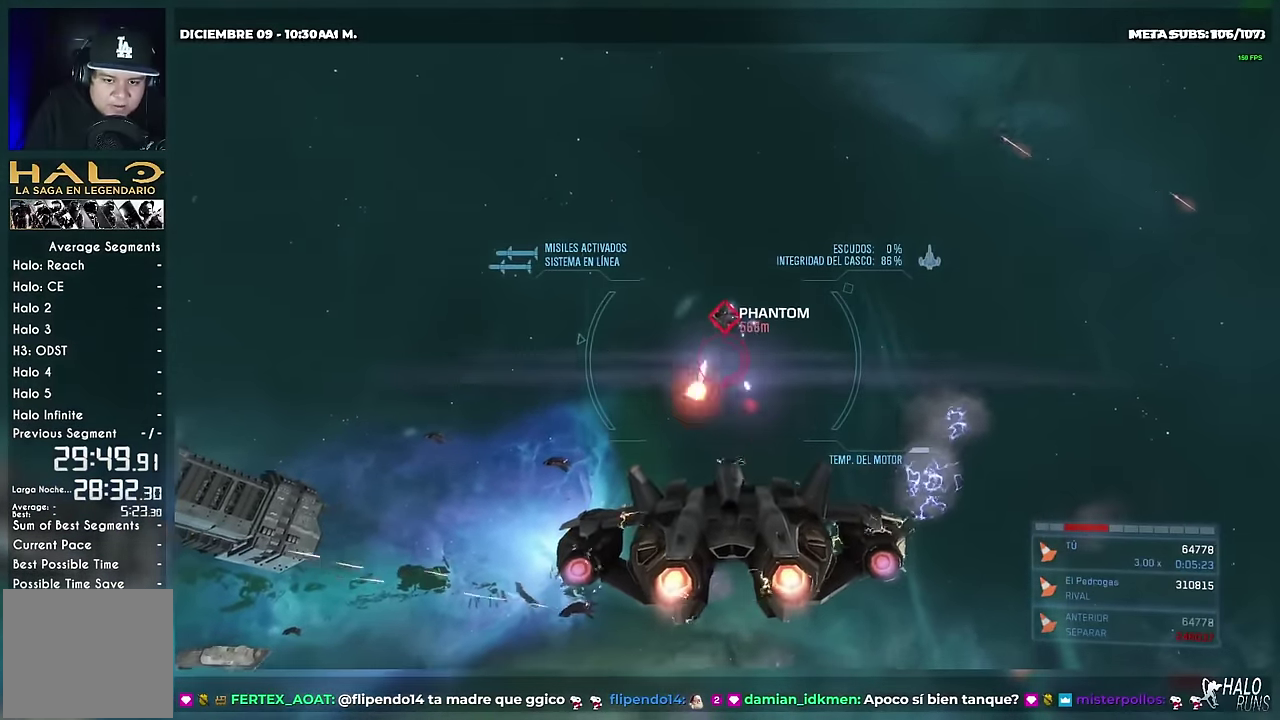
{"buttons": ["R2"], "events": [[67, "R2", "down"], [201, "R2", "up"], [251, "R2", "down"], [351, "DPAD_DOWN", "up"], [384, "R2", "up"], [434, "R2", "down"]]}
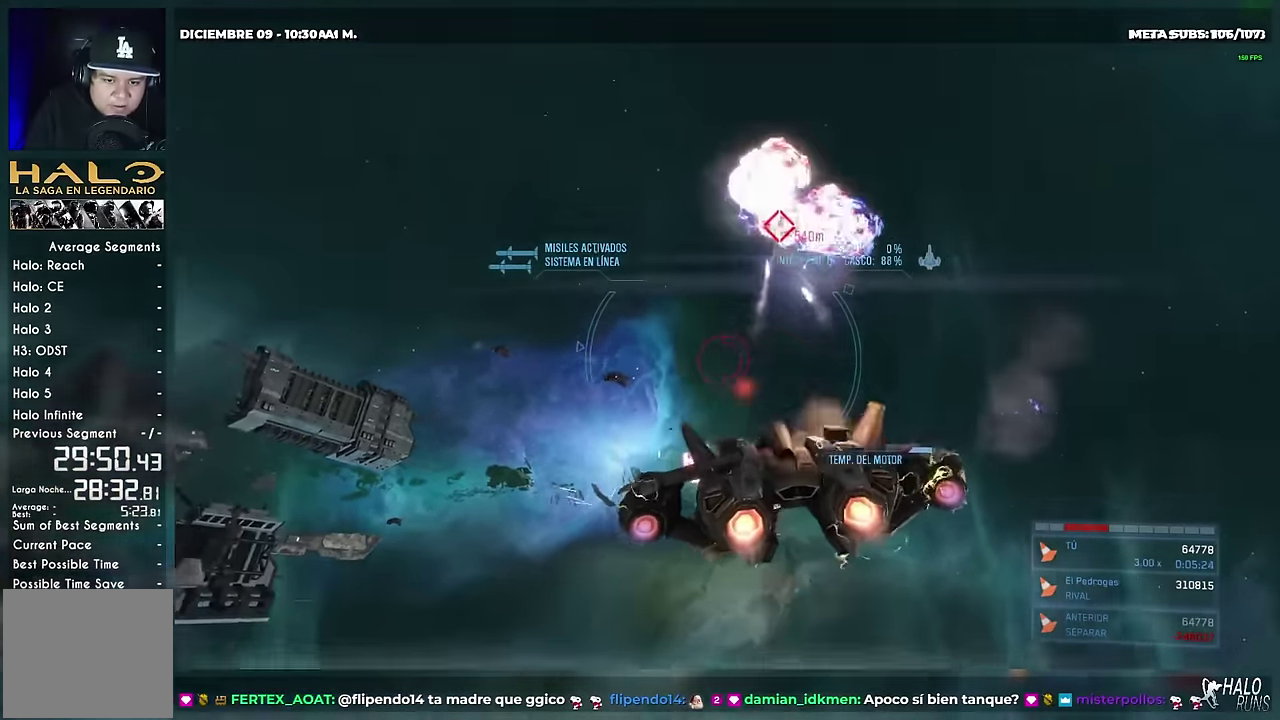
{"buttons": ["L1"], "events": [[67, "R2", "up"], [167, "R2", "down"], [317, "R2", "up"], [500, "L1", "down"]]}
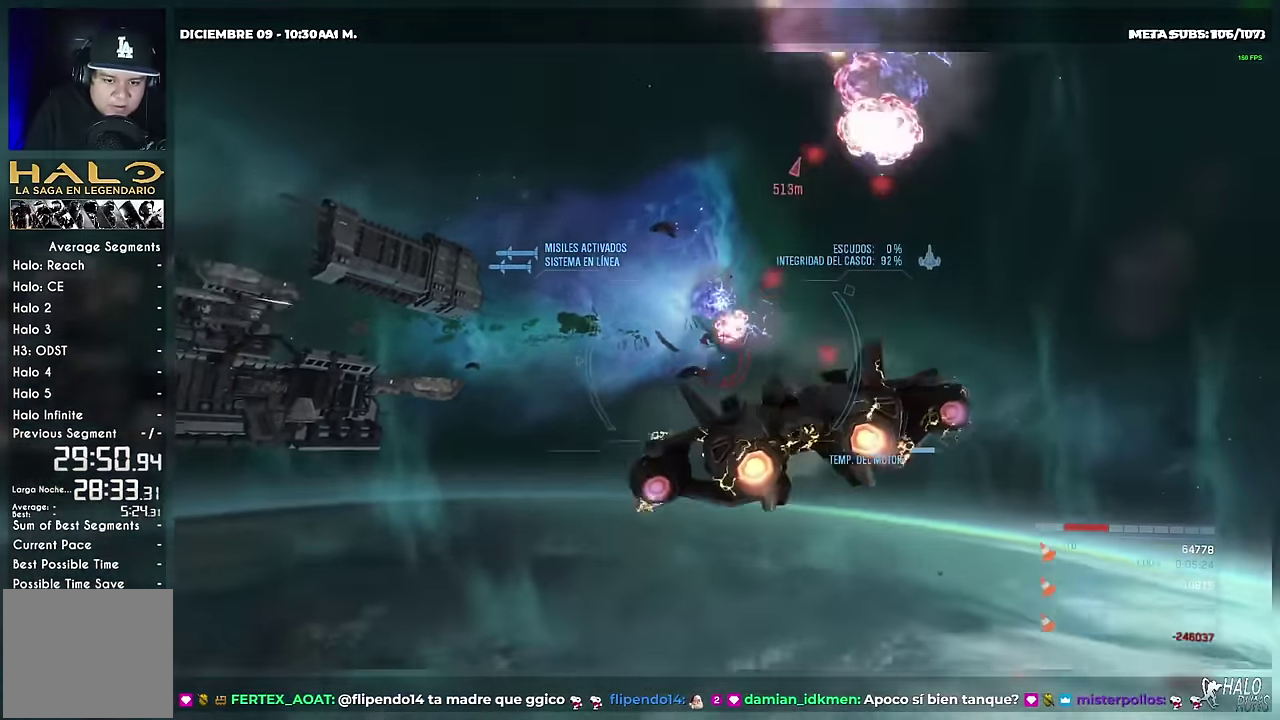
{"buttons": ["B", "DPAD_DOWN"], "events": [[134, "L1", "up"], [217, "B", "down"], [234, "DPAD_DOWN", "down"]]}
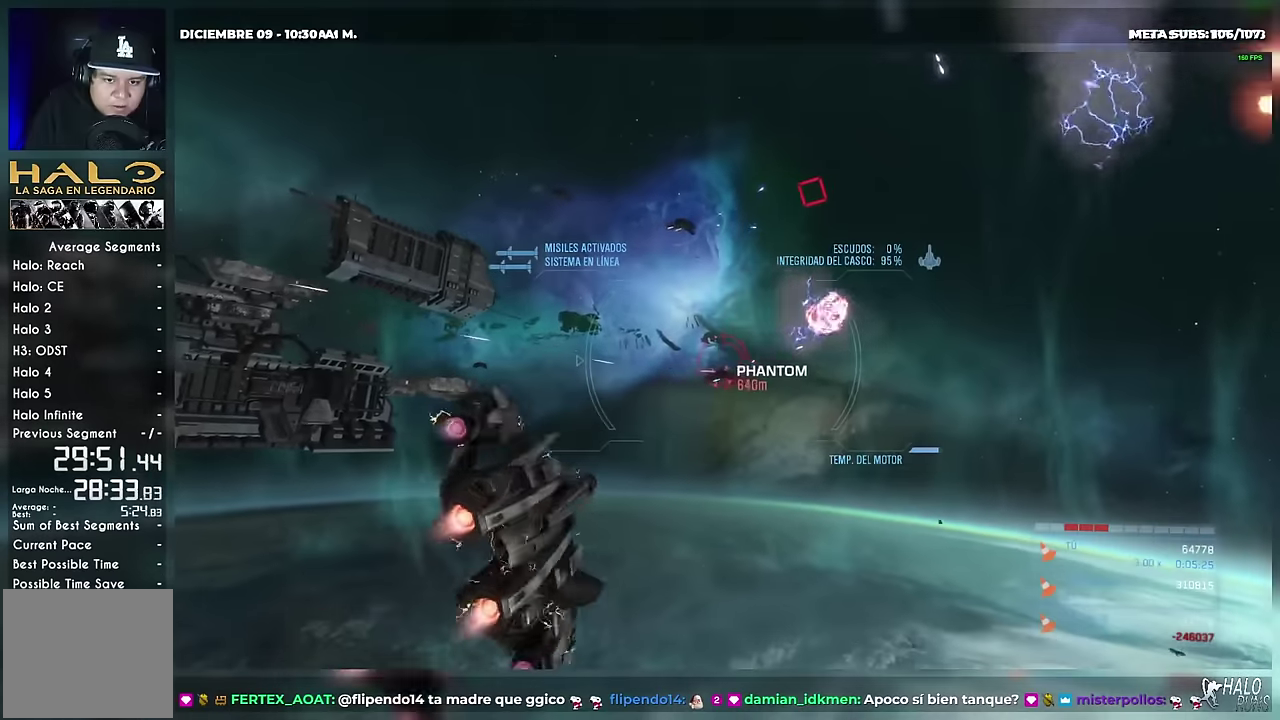
{"buttons": ["B", "R2", "DPAD_DOWN"], "events": [[51, "B", "up"], [301, "B", "down"], [401, "R2", "down"]]}
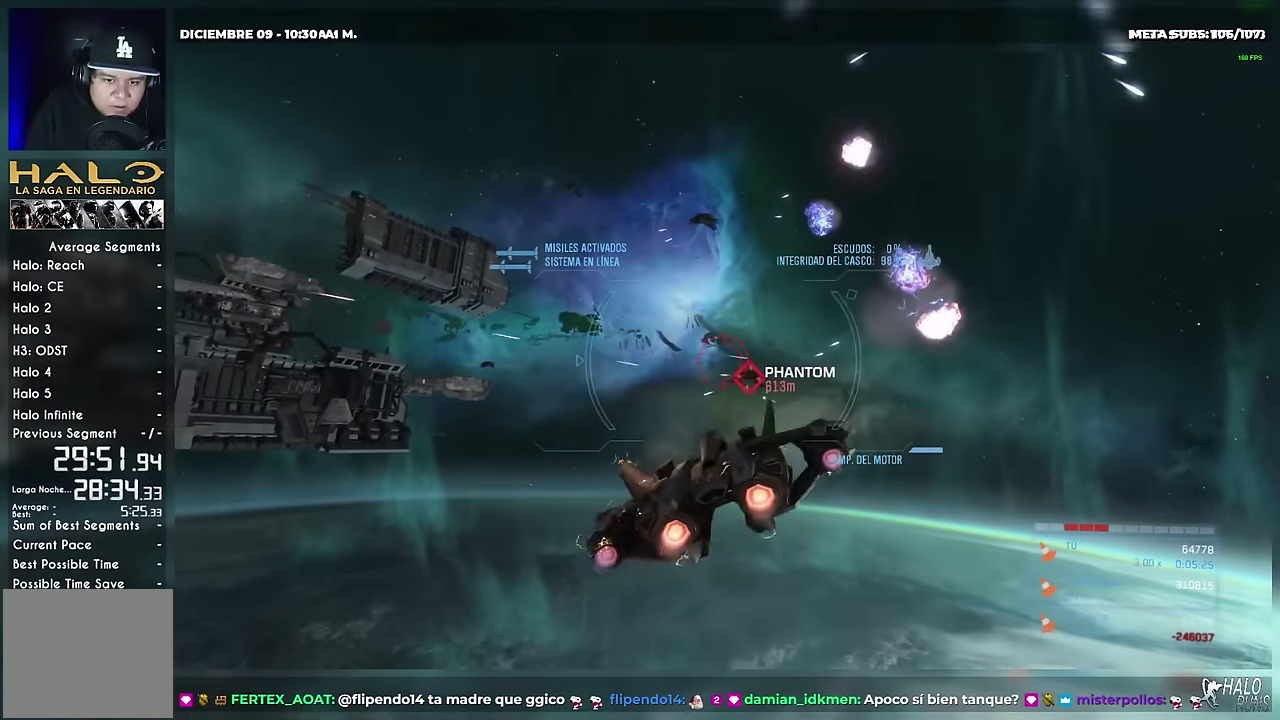
{"buttons": ["R2", "DPAD_DOWN"], "events": [[17, "B", "up"], [33, "R2", "up"], [100, "R2", "down"], [234, "R2", "up"], [300, "R2", "down"], [417, "R2", "up"], [500, "R2", "down"]]}
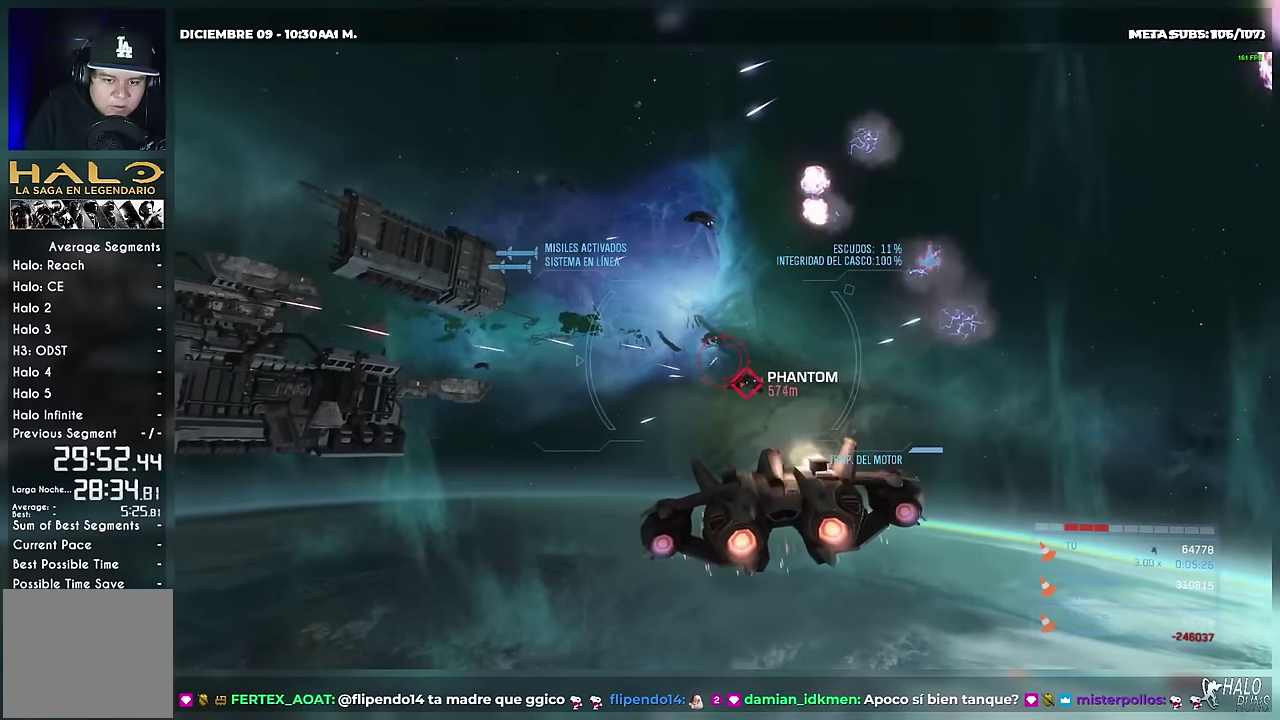
{"buttons": ["R2", "DPAD_DOWN"], "events": [[117, "R2", "up"], [201, "R2", "down"], [334, "R2", "up"], [401, "R2", "down"]]}
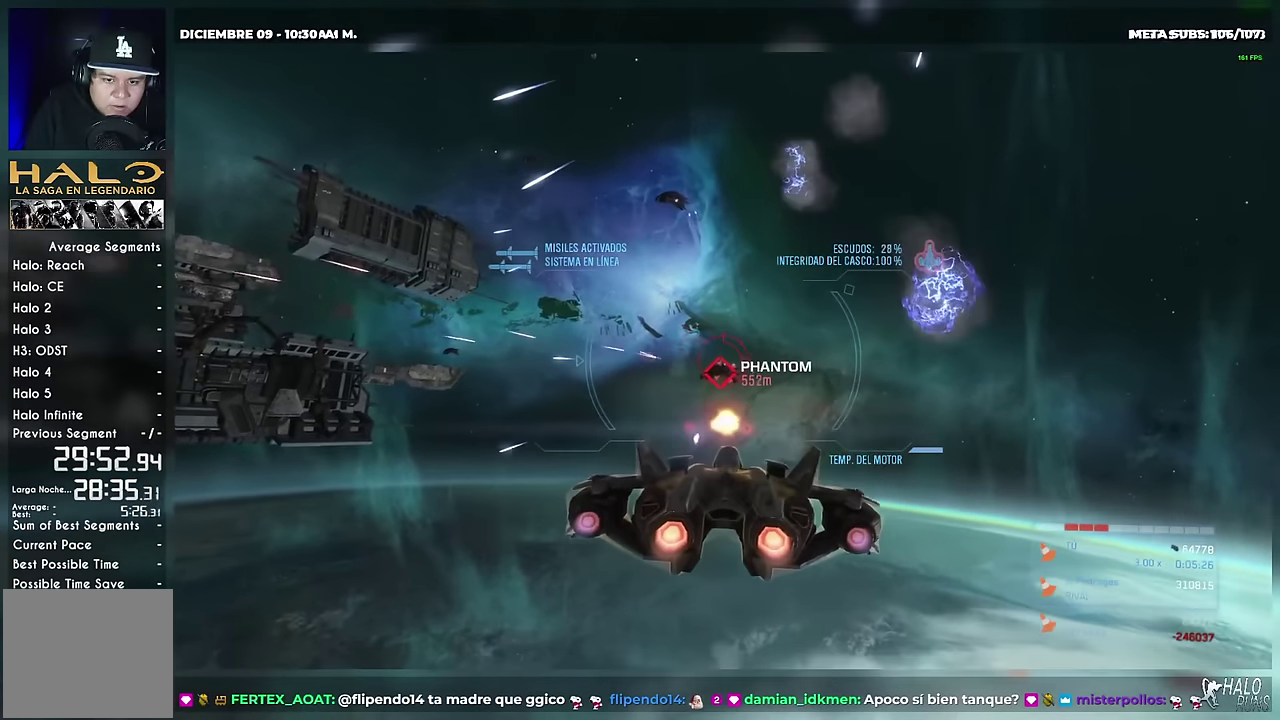
{"buttons": ["R2", "DPAD_DOWN"], "events": [[17, "R2", "up"], [117, "R2", "down"], [250, "R2", "up"], [317, "R2", "down"], [434, "R2", "up"], [500, "R2", "down"]]}
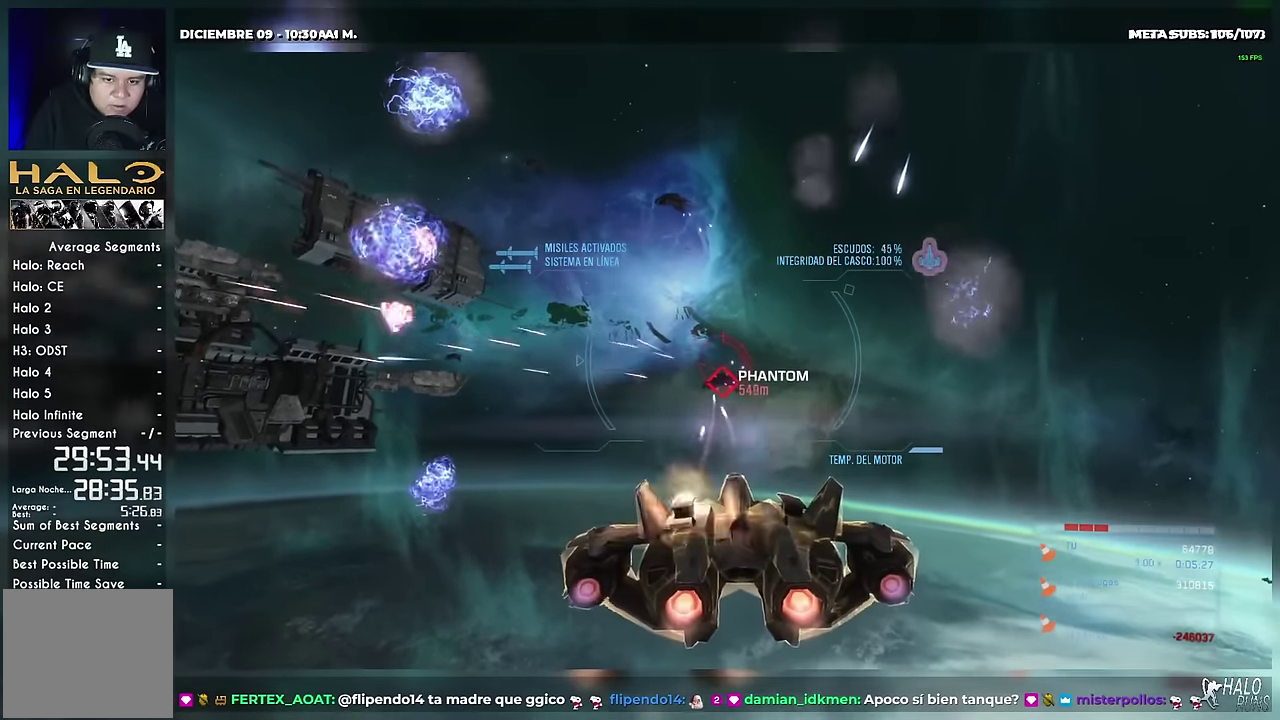
{"buttons": ["R2", "DPAD_DOWN"], "events": [[117, "R2", "up"], [201, "R2", "down"], [334, "R2", "up"], [384, "R2", "down"]]}
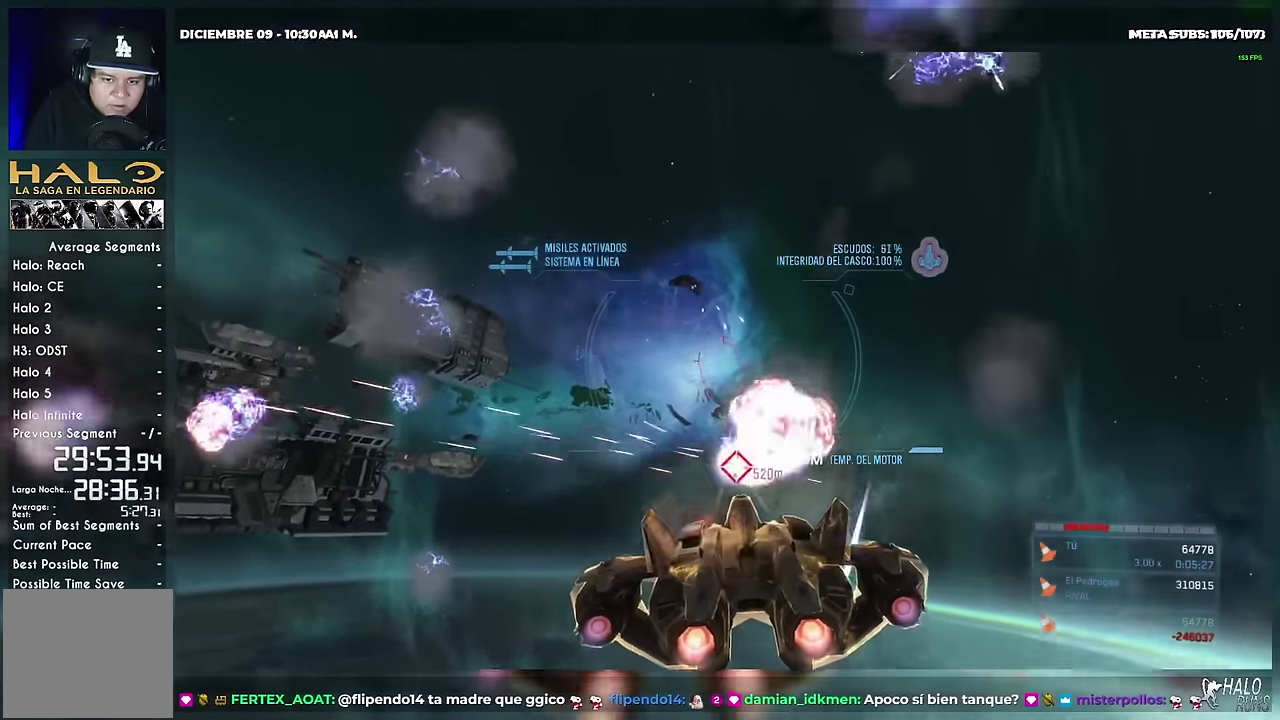
{"buttons": [], "events": [[17, "R2", "up"], [267, "DPAD_DOWN", "up"]]}
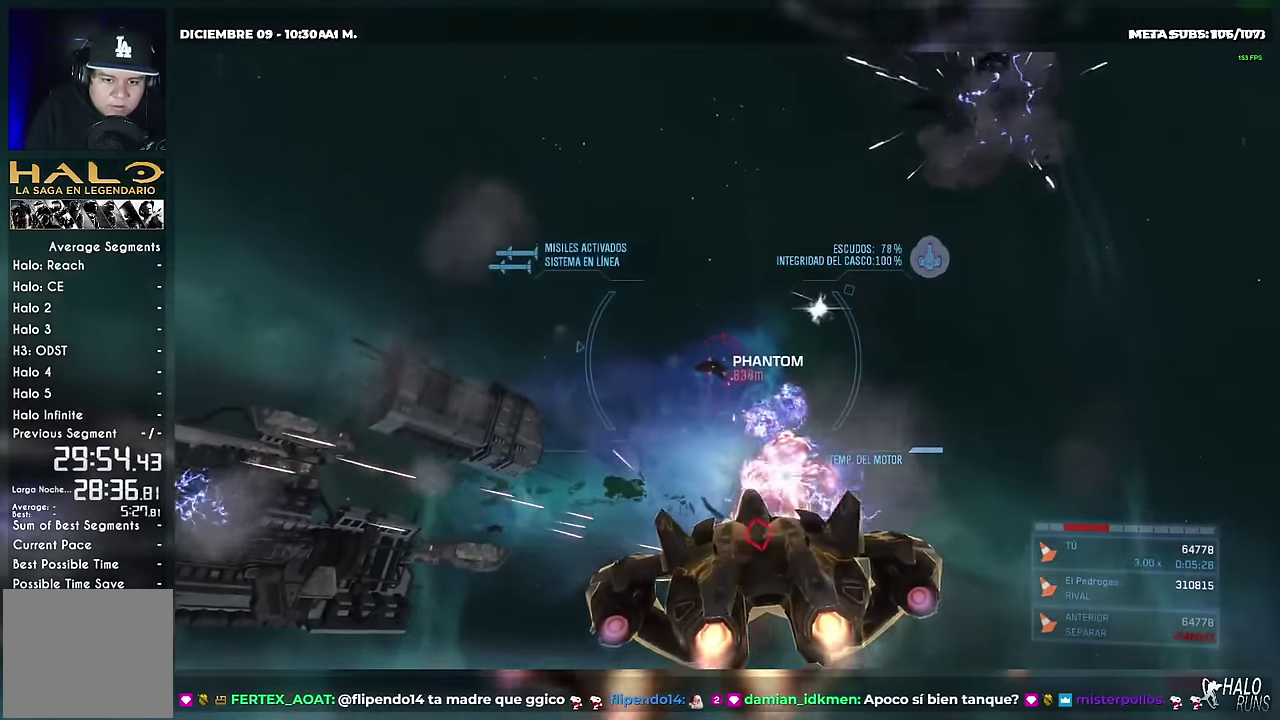
{"buttons": [], "events": [[284, "L1", "down"], [468, "L1", "up"]]}
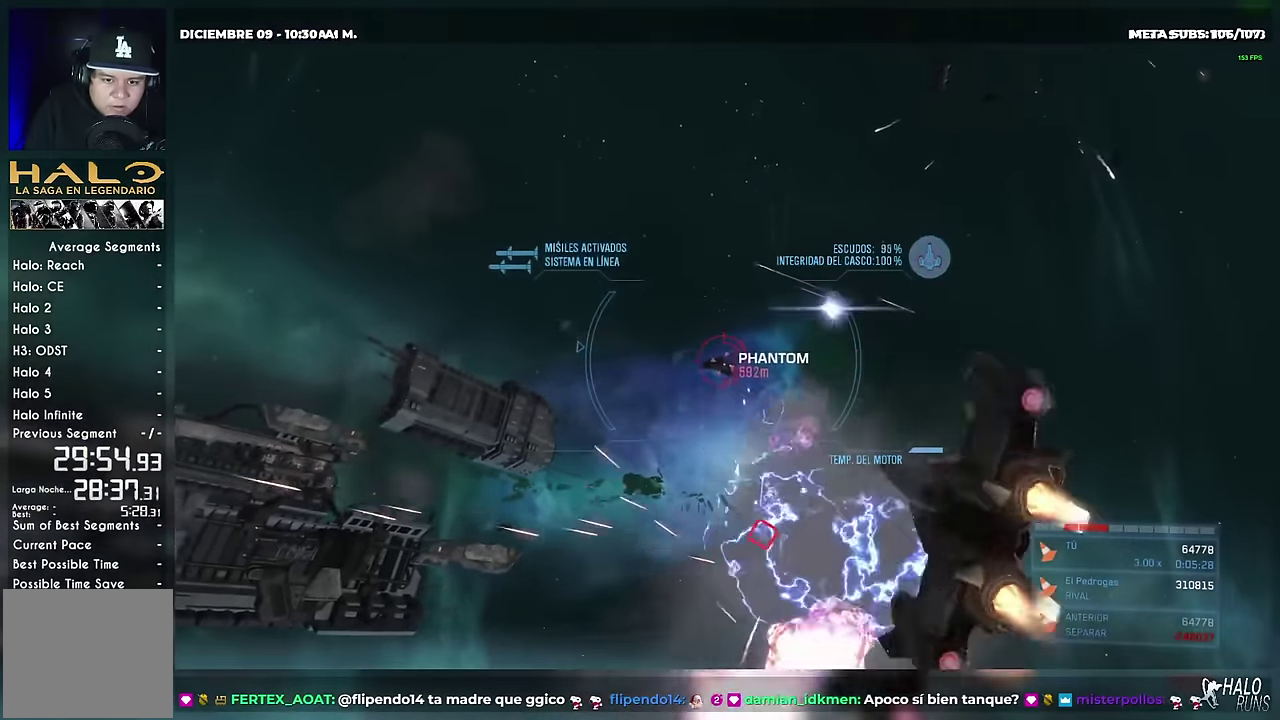
{"buttons": ["R2"], "events": [[217, "R2", "down"], [350, "R2", "up"], [417, "R2", "down"]]}
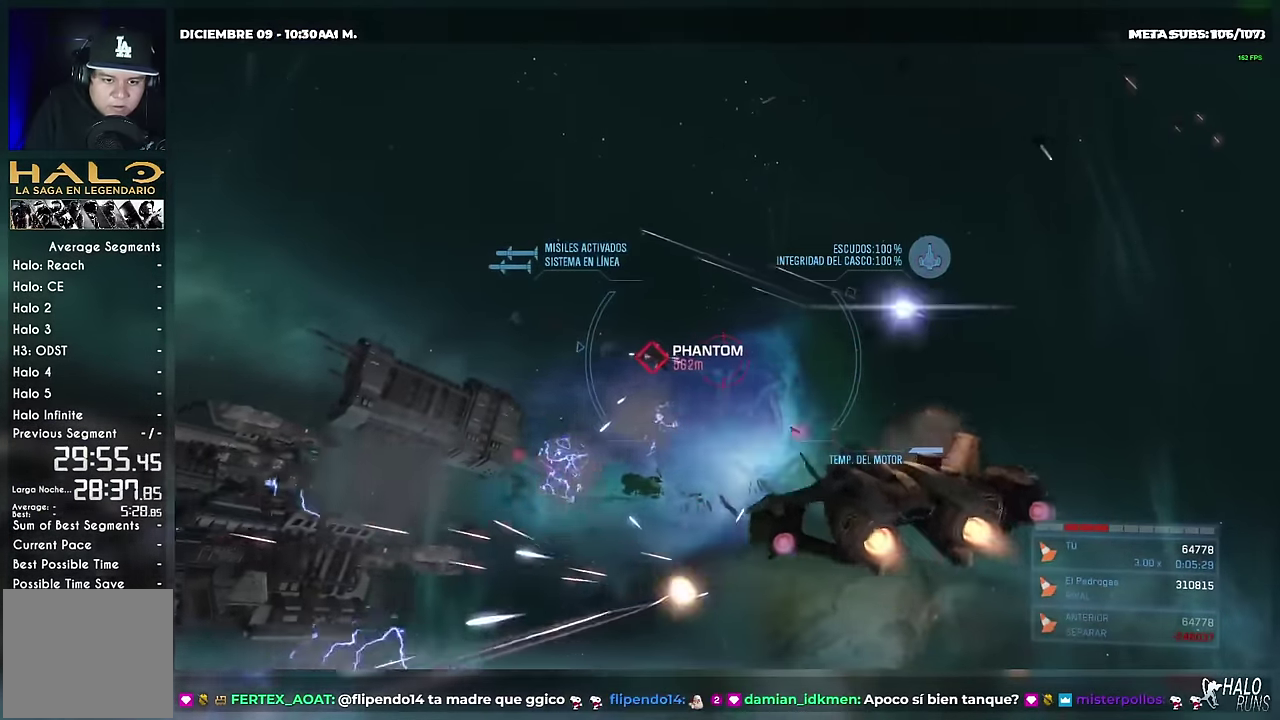
{"buttons": [], "events": [[67, "R2", "up"], [134, "R2", "down"], [267, "R2", "up"], [334, "R2", "down"], [484, "R2", "up"]]}
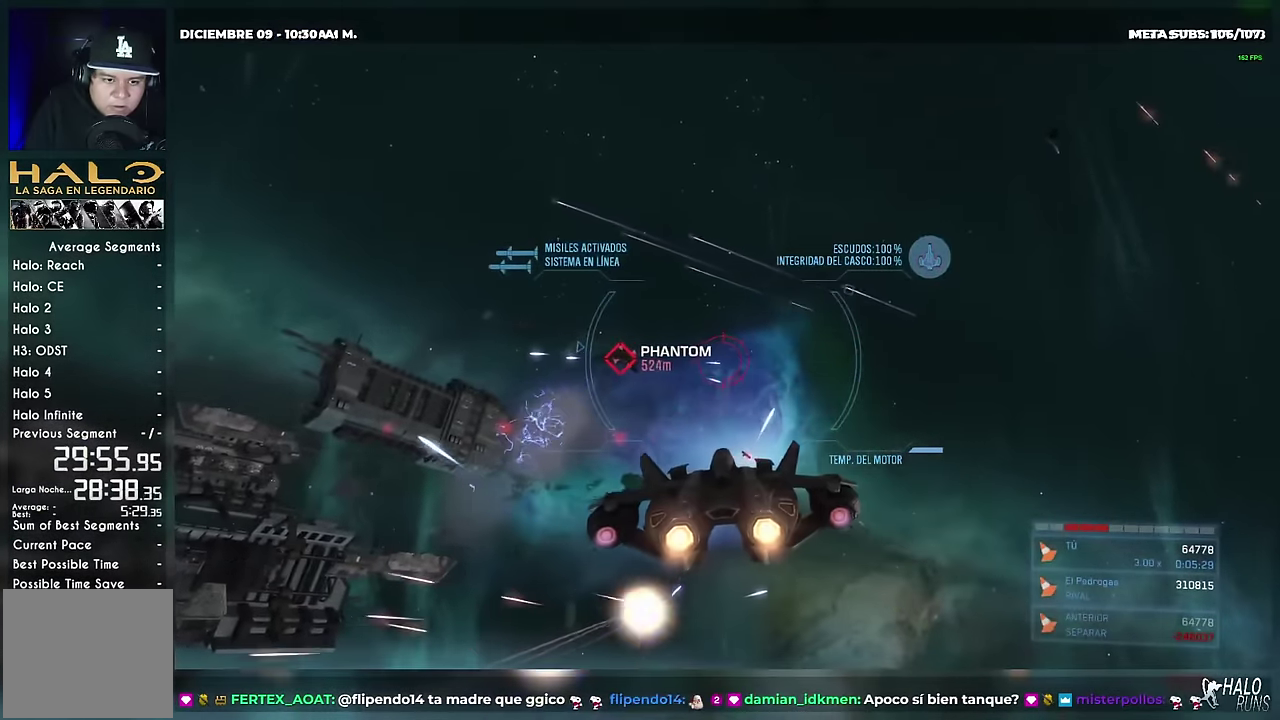
{"buttons": ["L2", "R2"], "events": [[50, "R2", "down"], [117, "L2", "down"], [183, "R2", "up"], [250, "R2", "down"], [384, "R2", "up"], [450, "R2", "down"]]}